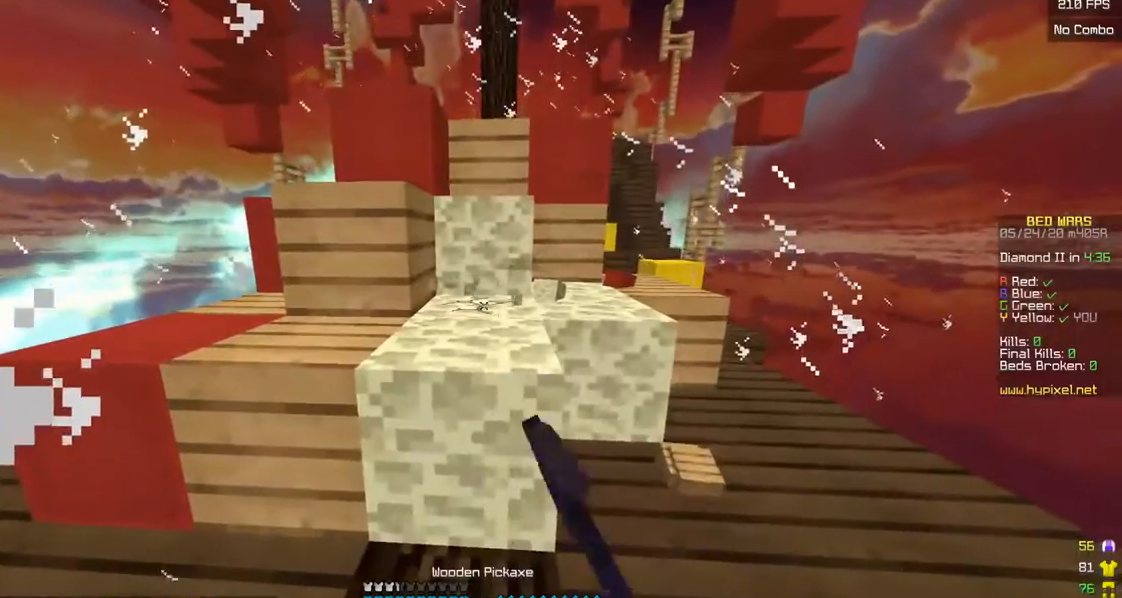
Gameplay with keyboard and mouse; each line is a JSON object with the keys and mouse buttons held at the frame after it. "events" lists presses ("down") and releases ("up") of "a", "d", "s", "w", "mouse_left" and "mouse_right" between this image and that frame as [ms after this image, input, new state], when the widget could be followed in between. "mouse_left", "mouse_right" = the "left", "right" buttons of the "mouse" list. No other keys are recorded. Fast repeated clicks can show as one long hold. Mouse movement is not recorded.
{"keys": [], "mouse": ["left"], "events": []}
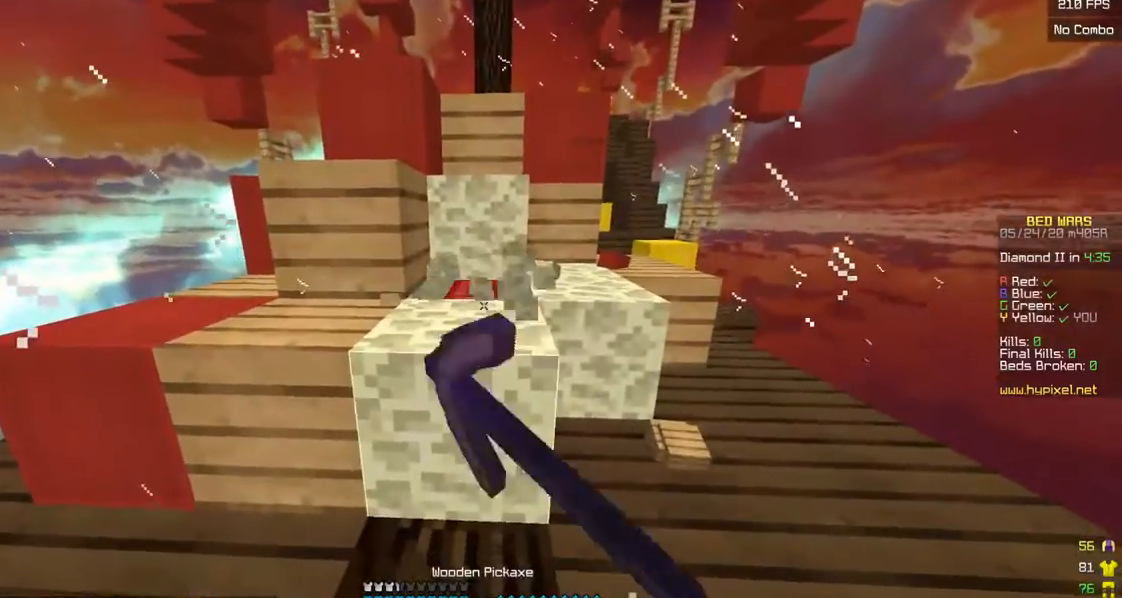
{"keys": [], "mouse": ["left"], "events": [[100, "w", "down"], [233, "w", "up"]]}
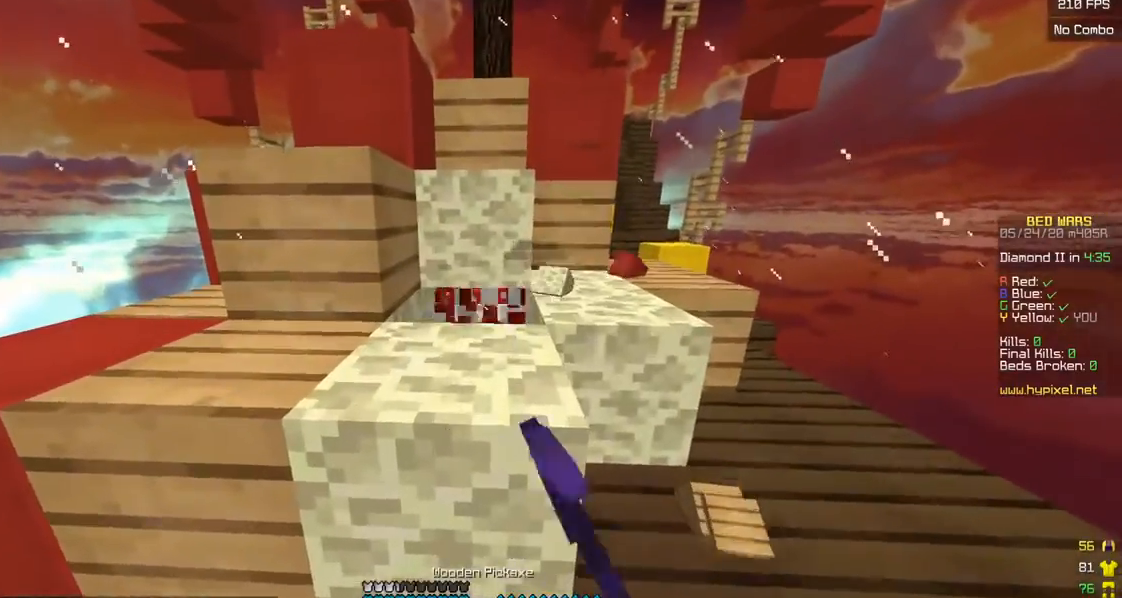
{"keys": ["a", "w"], "mouse": [], "events": [[100, "a", "down"], [183, "mouse_left", "up"], [200, "w", "down"]]}
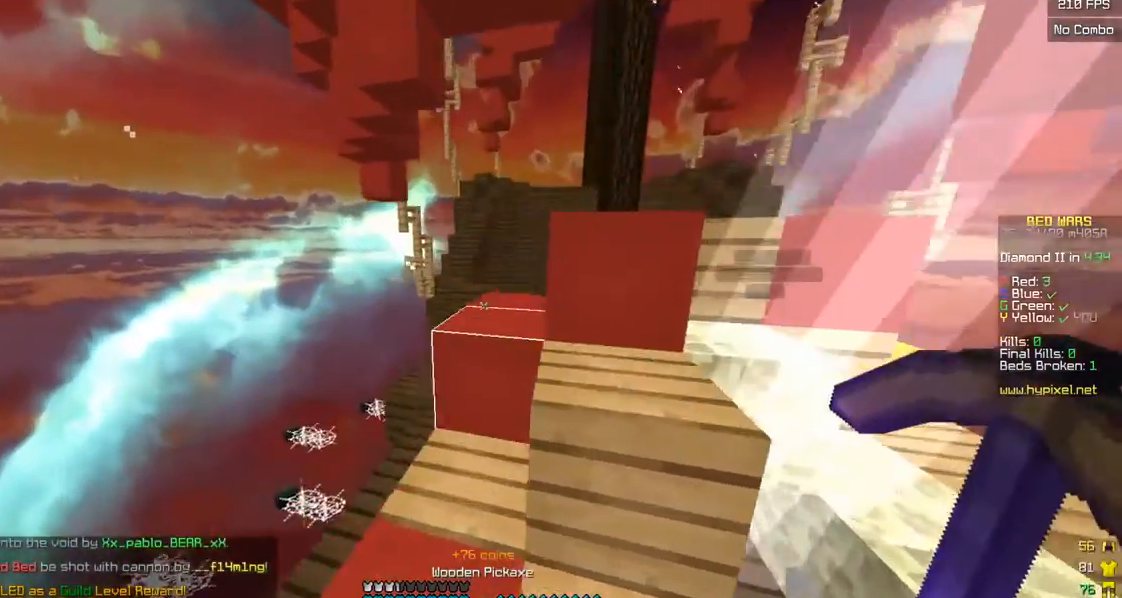
{"keys": ["a", "w"], "mouse": [], "events": [[233, "a", "up"], [350, "a", "down"]]}
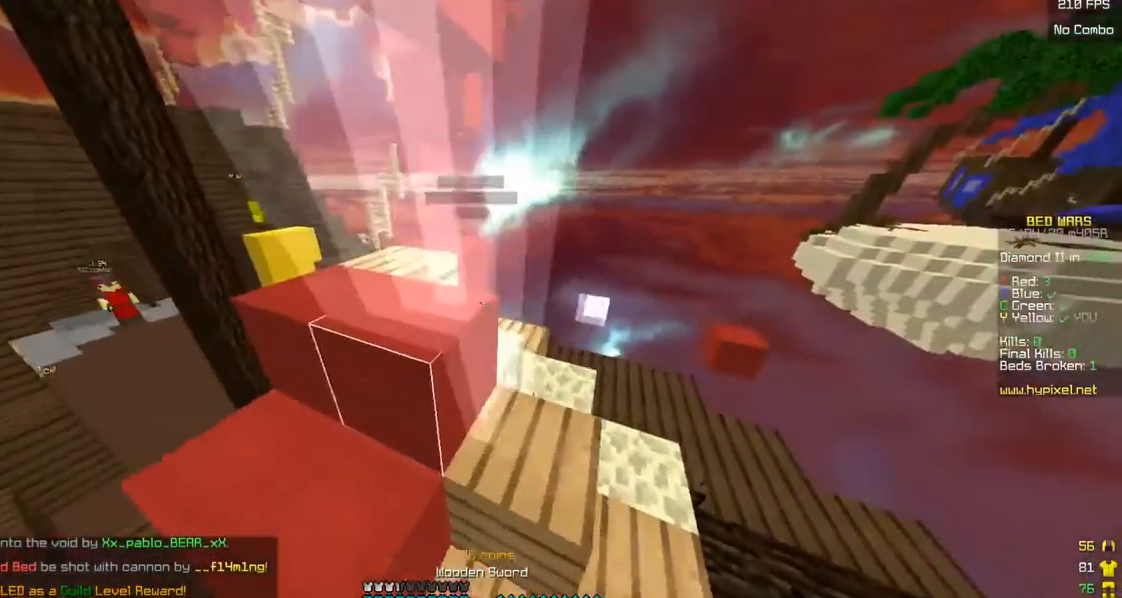
{"keys": ["d", "w"], "mouse": [], "events": [[67, "a", "up"], [100, "d", "down"], [200, "mouse_left", "down"], [350, "mouse_left", "up"], [400, "mouse_left", "down"], [483, "mouse_left", "up"]]}
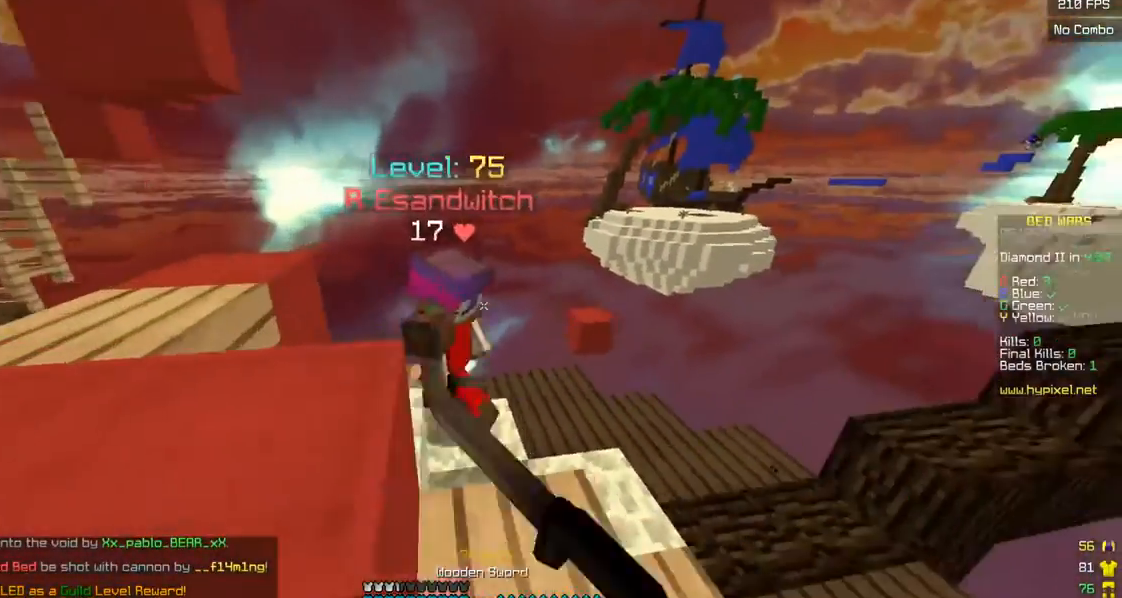
{"keys": ["d", "w"], "mouse": ["left"], "events": [[50, "mouse_left", "down"], [233, "d", "up"], [500, "d", "down"]]}
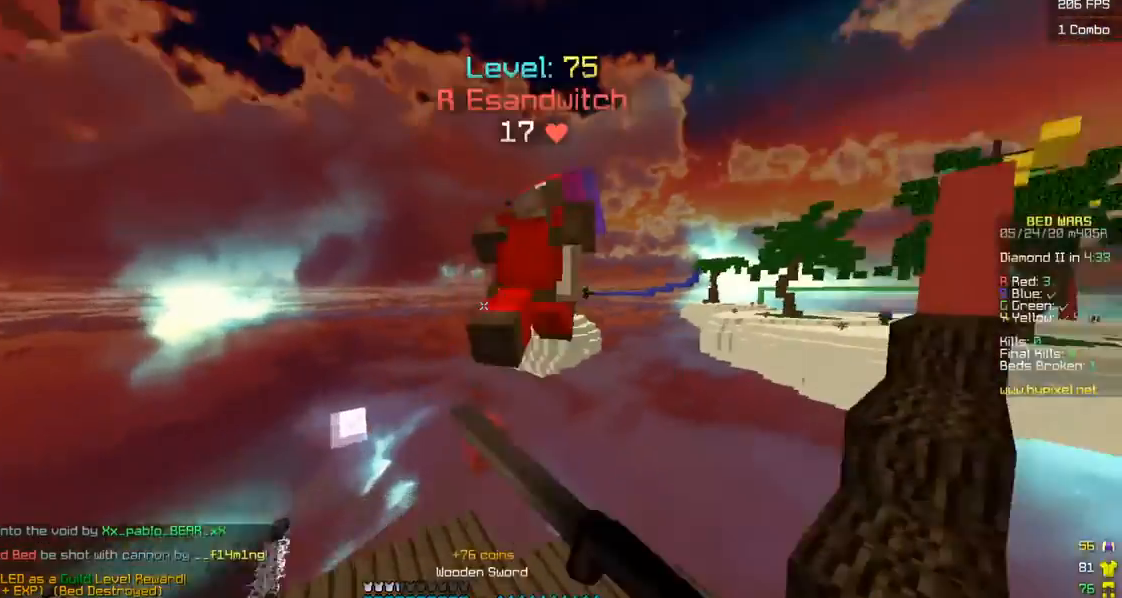
{"keys": ["s", "w"], "mouse": [], "events": [[33, "mouse_left", "up"], [100, "mouse_left", "down"], [133, "d", "up"], [233, "mouse_left", "up"], [333, "w", "up"], [350, "s", "down"], [450, "w", "down"]]}
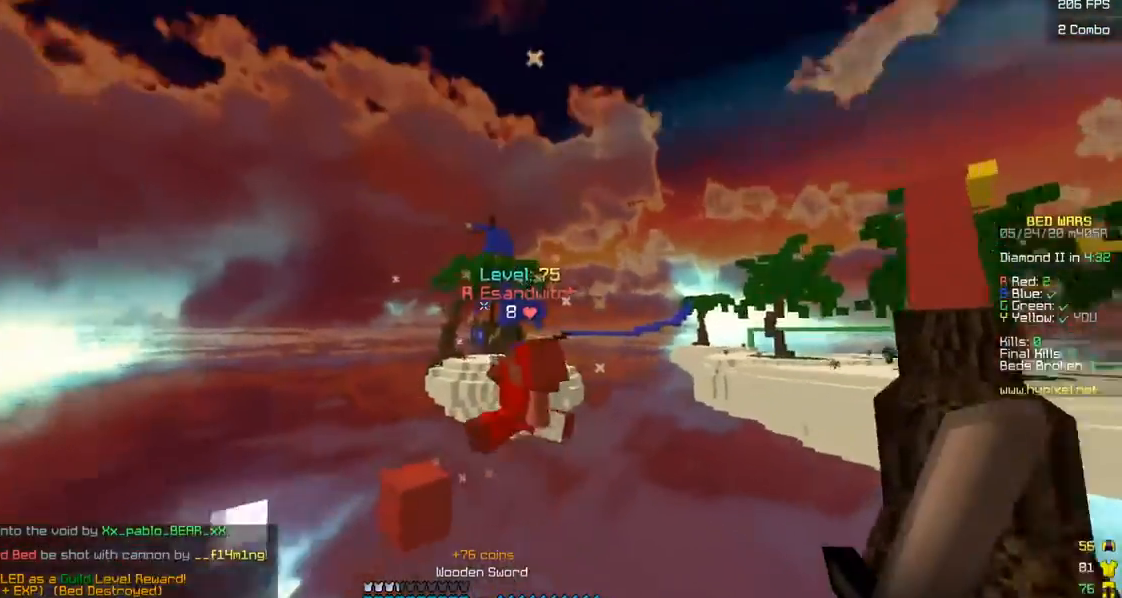
{"keys": ["d", "w"], "mouse": [], "events": [[33, "s", "up"], [50, "d", "down"]]}
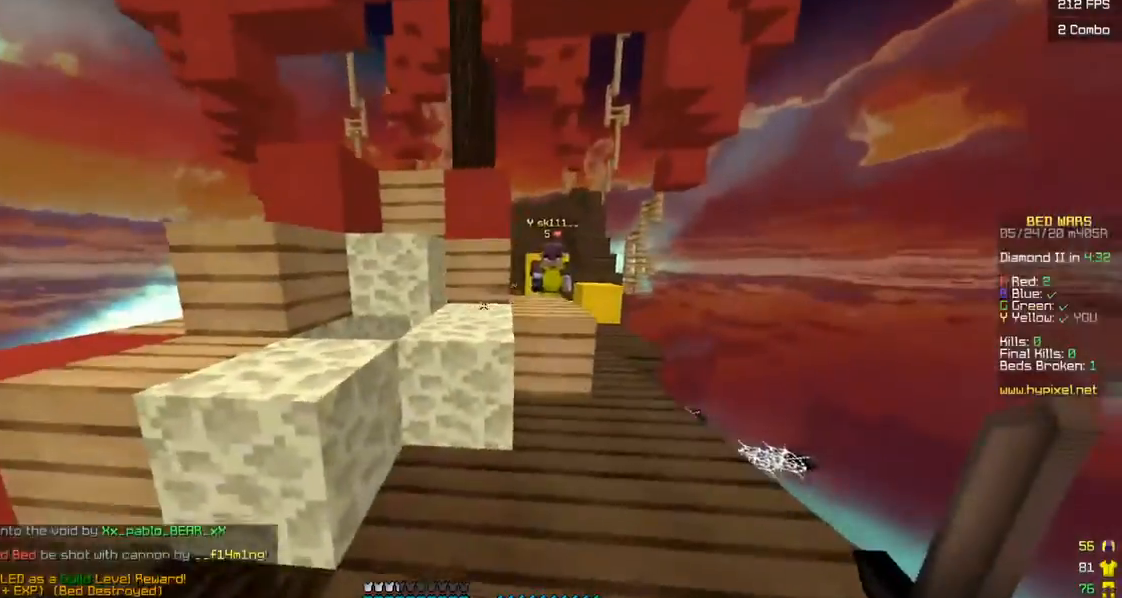
{"keys": ["w"], "mouse": [], "events": [[333, "d", "up"]]}
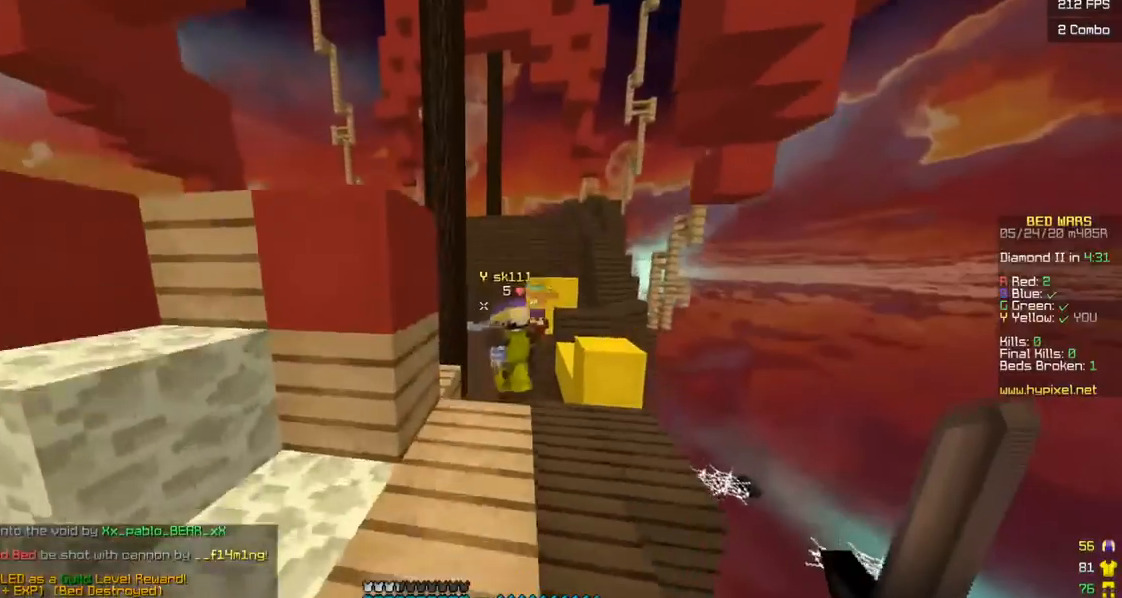
{"keys": ["w"], "mouse": ["left"], "events": [[400, "mouse_left", "down"]]}
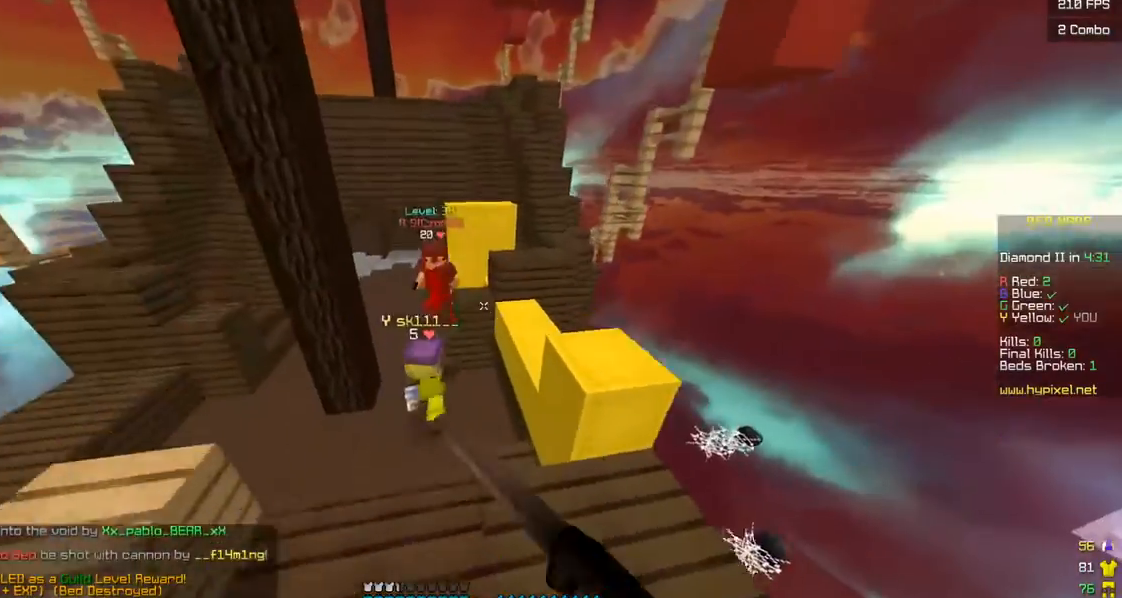
{"keys": ["w"], "mouse": ["left"], "events": [[100, "a", "down"], [100, "mouse_left", "up"], [150, "mouse_left", "down"], [333, "mouse_left", "up"], [400, "mouse_left", "down"], [483, "a", "up"]]}
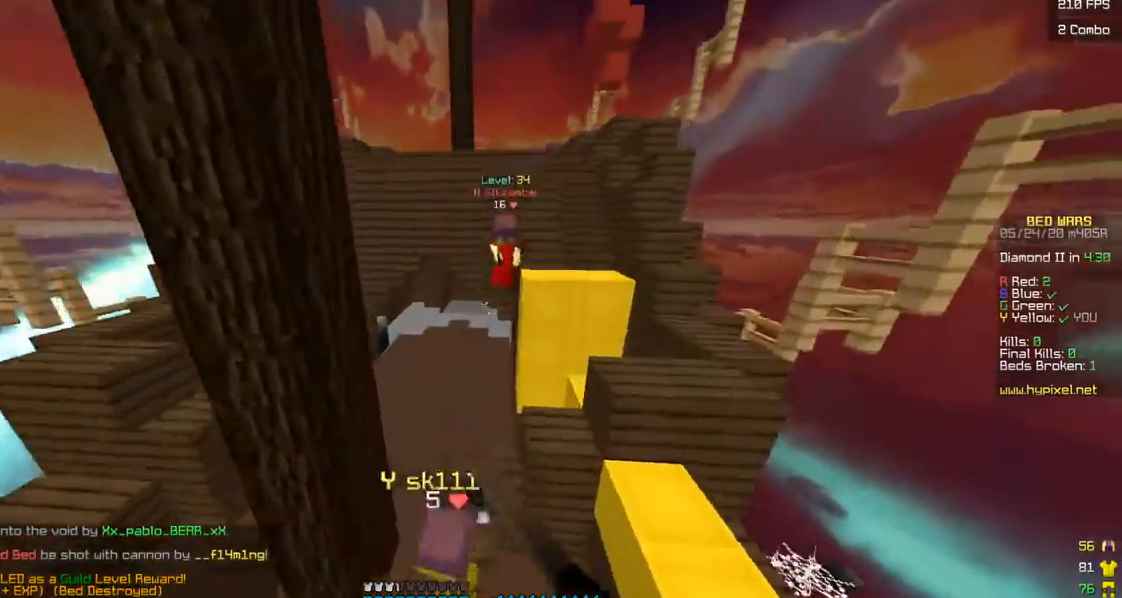
{"keys": ["w"], "mouse": ["left"], "events": [[233, "mouse_left", "up"], [300, "mouse_left", "down"]]}
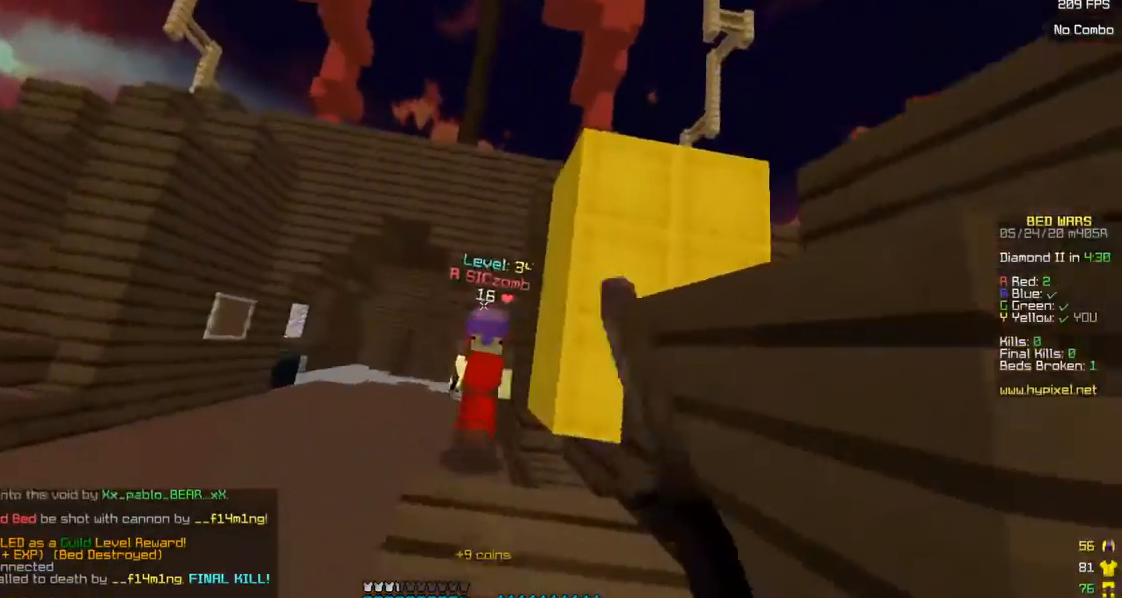
{"keys": ["a", "w"], "mouse": ["left"], "events": [[200, "a", "down"], [233, "mouse_left", "up"], [300, "mouse_left", "down"]]}
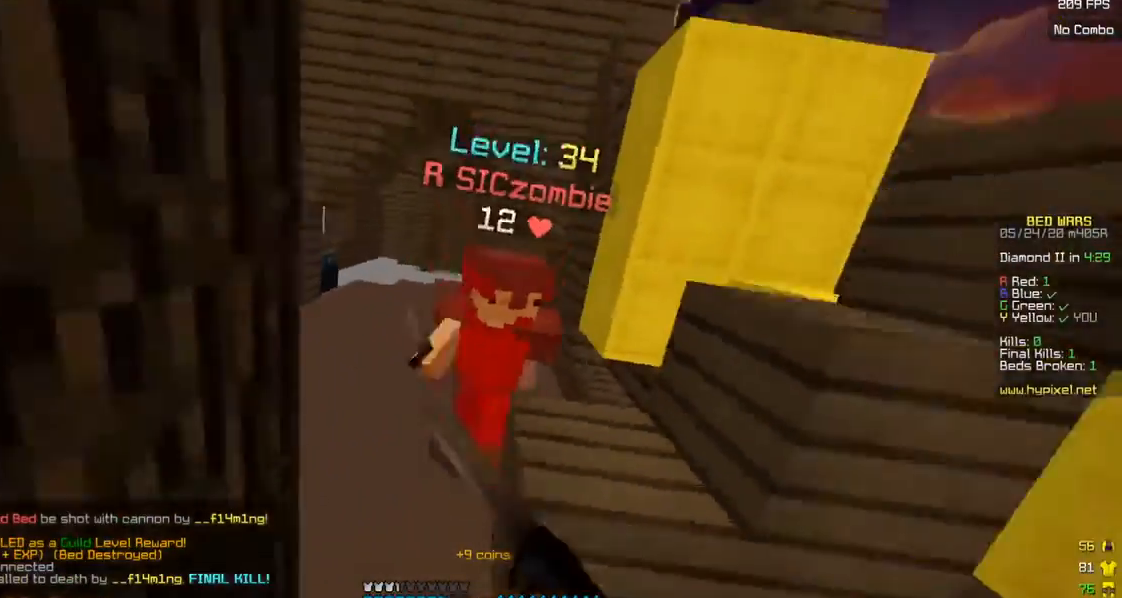
{"keys": ["w"], "mouse": ["left"], "events": [[33, "mouse_left", "up"], [100, "mouse_left", "down"], [133, "a", "up"], [433, "mouse_left", "up"], [500, "mouse_left", "down"]]}
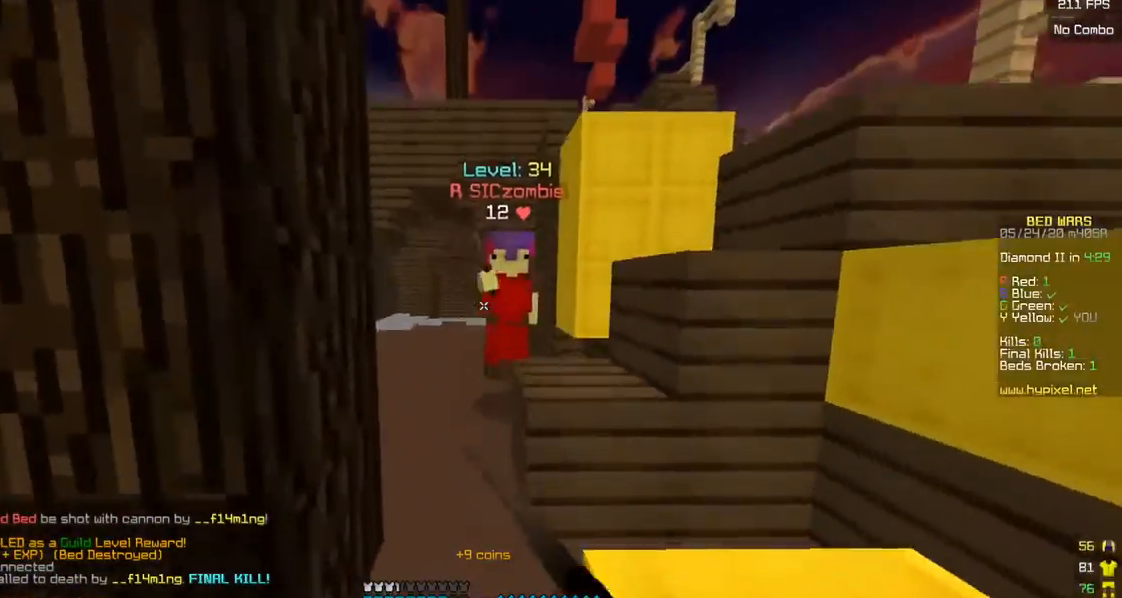
{"keys": ["a", "w"], "mouse": ["left"], "events": [[100, "mouse_left", "up"], [150, "a", "down"], [150, "mouse_left", "down"], [283, "a", "up"], [500, "a", "down"]]}
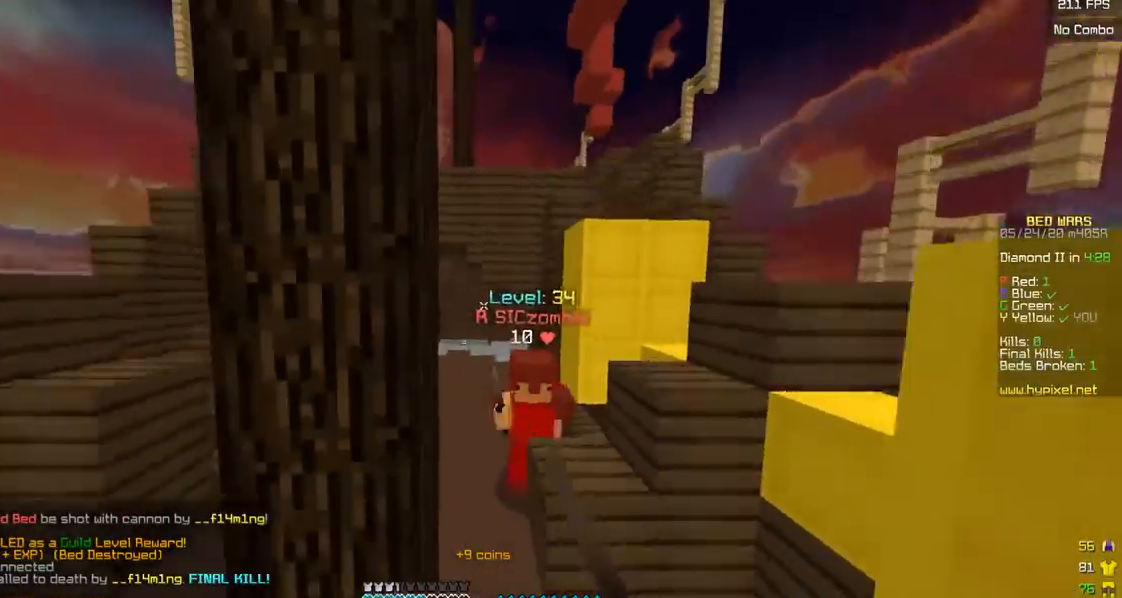
{"keys": ["a", "w"], "mouse": ["left"], "events": [[67, "a", "up"], [300, "a", "down"], [433, "mouse_left", "up"], [500, "mouse_left", "down"]]}
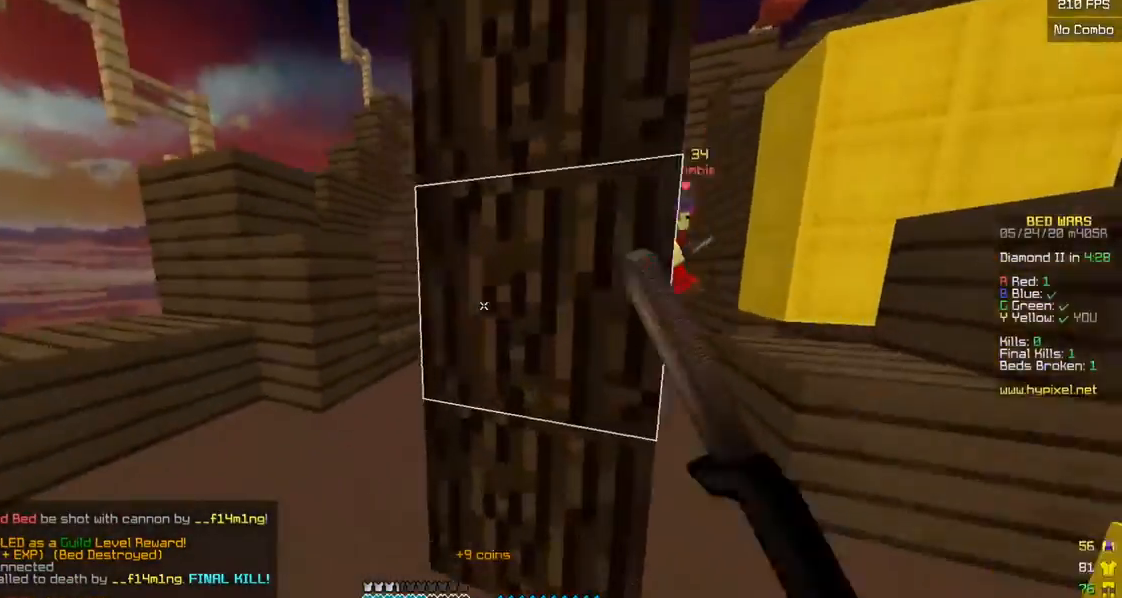
{"keys": ["w"], "mouse": ["left"], "events": [[83, "mouse_left", "up"], [150, "mouse_left", "down"], [233, "mouse_left", "up"], [300, "mouse_left", "down"], [383, "mouse_left", "up"], [450, "mouse_left", "down"], [483, "a", "up"]]}
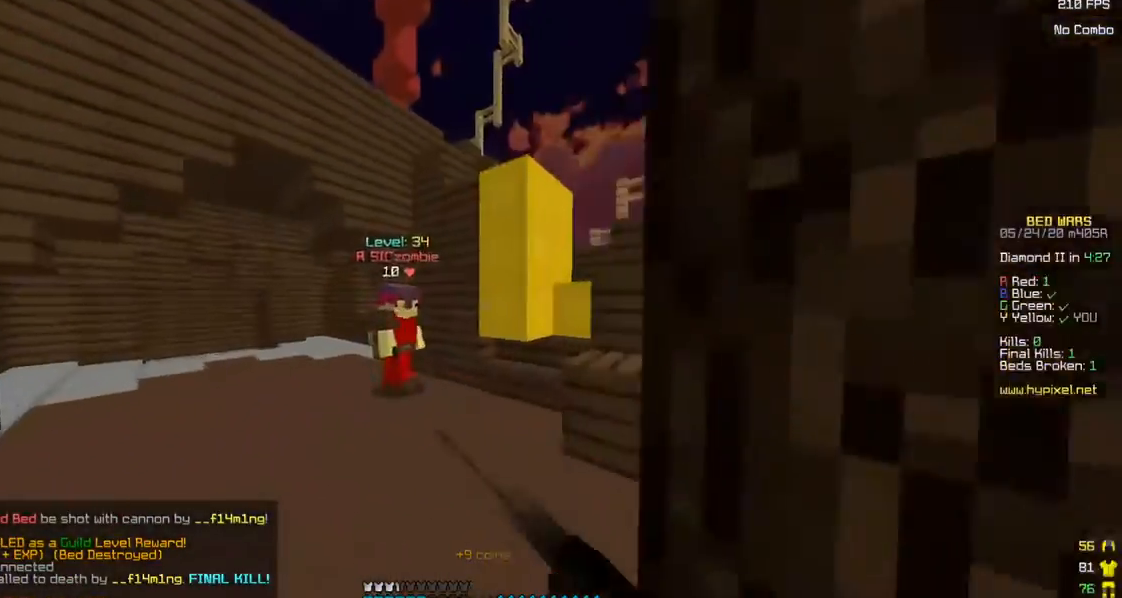
{"keys": ["a"], "mouse": ["left"], "events": [[33, "mouse_left", "up"], [117, "a", "down"], [250, "mouse_left", "down"], [433, "w", "up"]]}
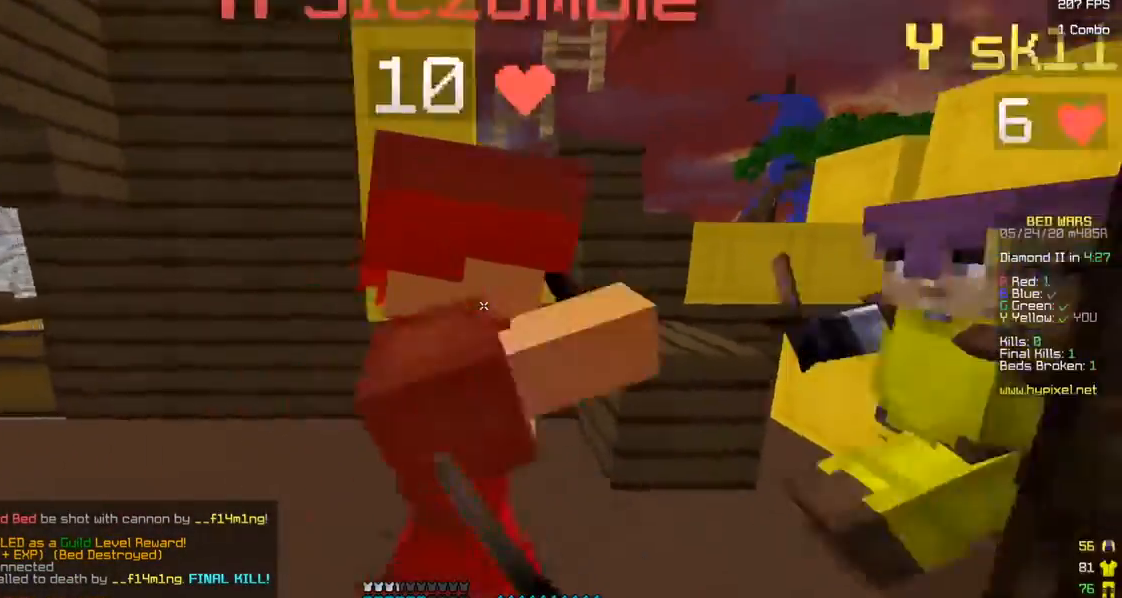
{"keys": ["a"], "mouse": [], "events": [[50, "w", "down"], [83, "mouse_left", "up"], [133, "w", "up"], [150, "mouse_left", "down"], [200, "w", "down"], [233, "mouse_left", "up"], [300, "mouse_left", "down"], [350, "d", "down"], [483, "d", "up"], [483, "mouse_left", "up"], [500, "w", "up"]]}
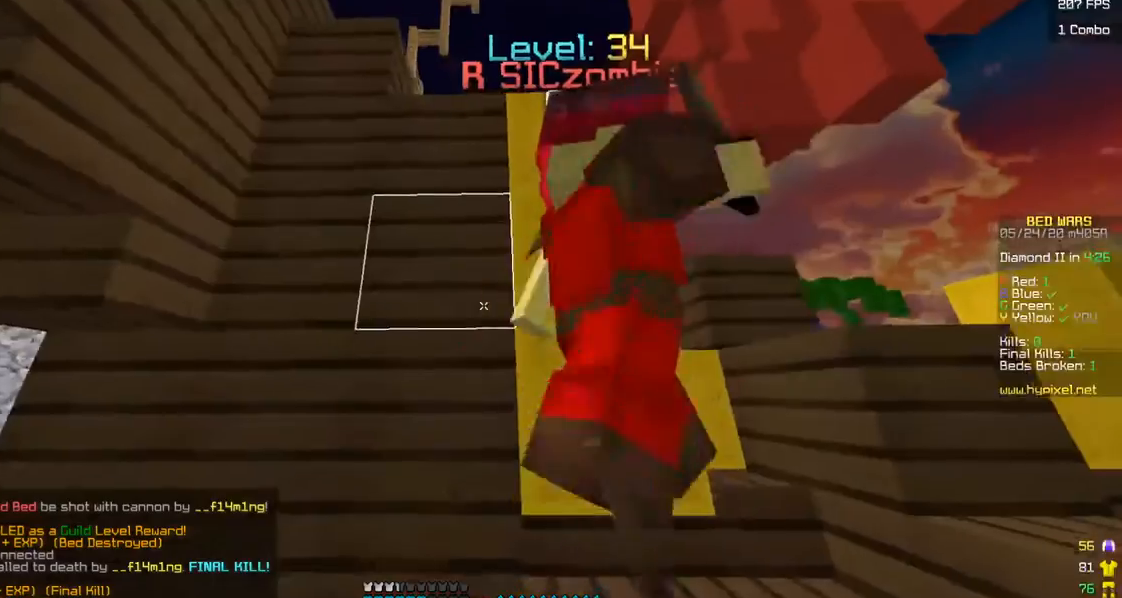
{"keys": ["a", "w"], "mouse": ["left"], "events": [[50, "mouse_left", "down"], [50, "w", "down"], [150, "d", "down"], [283, "mouse_left", "up"], [300, "d", "up"], [350, "mouse_left", "down"], [383, "w", "up"], [450, "w", "down"]]}
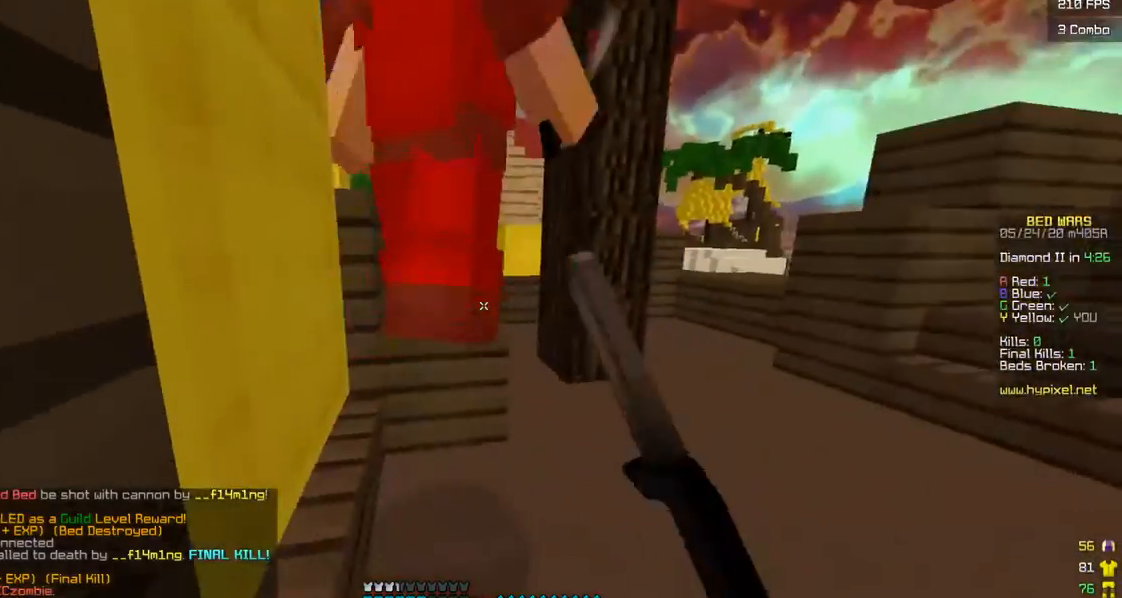
{"keys": ["w"], "mouse": ["left"], "events": [[33, "a", "up"]]}
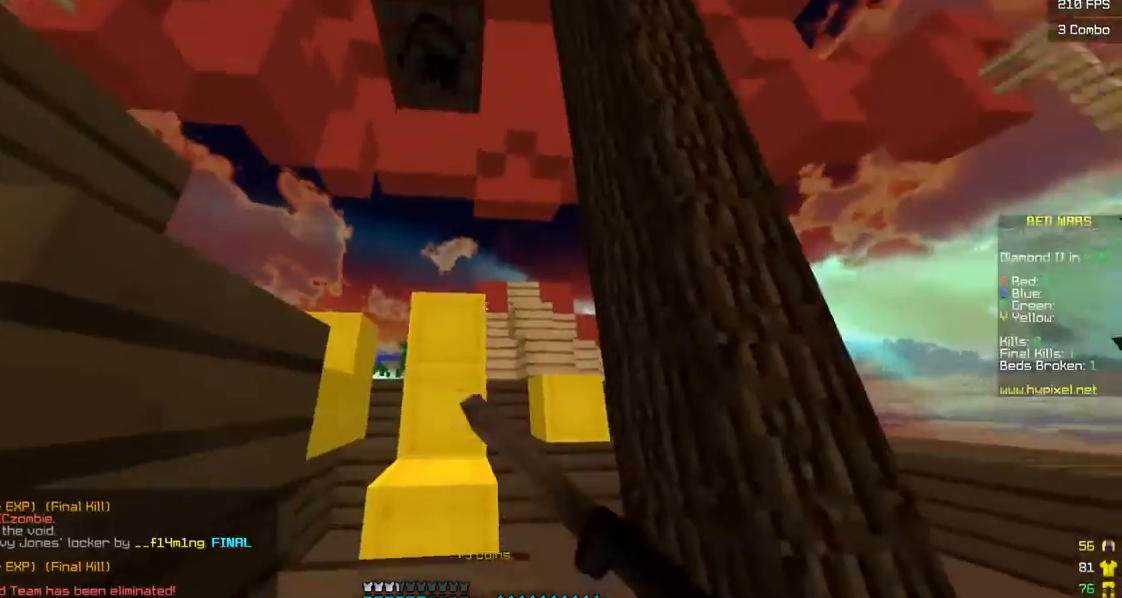
{"keys": ["a", "w"], "mouse": [], "events": [[33, "w", "up"], [150, "d", "down"], [183, "mouse_left", "up"], [183, "w", "down"], [283, "w", "up"], [300, "s", "down"], [350, "a", "down"], [400, "d", "up"], [483, "s", "up"], [500, "w", "down"]]}
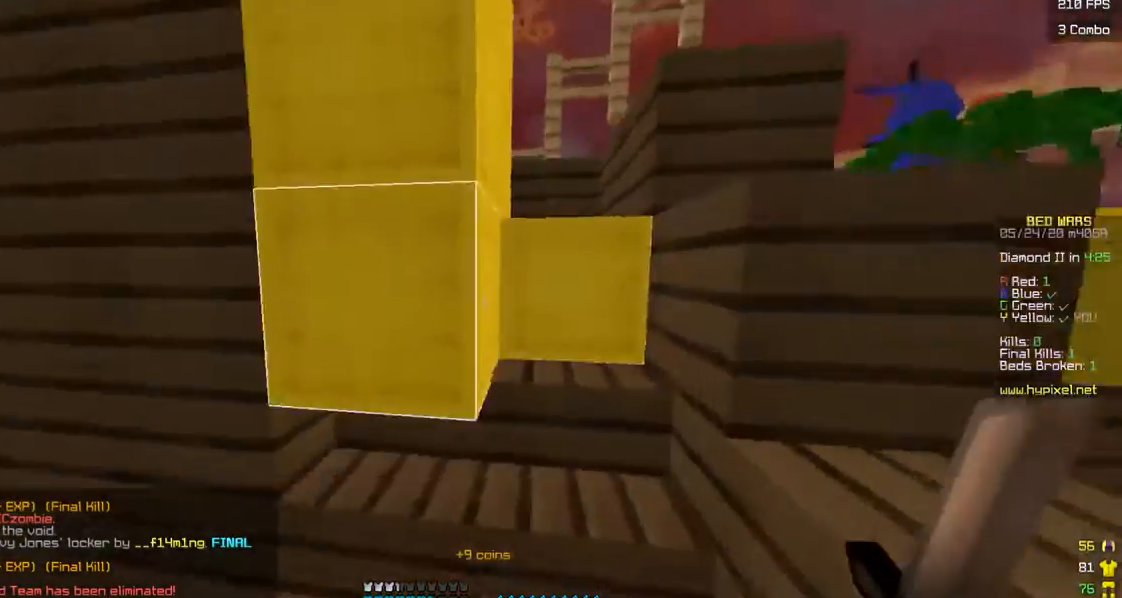
{"keys": ["w"], "mouse": [], "events": [[283, "a", "up"]]}
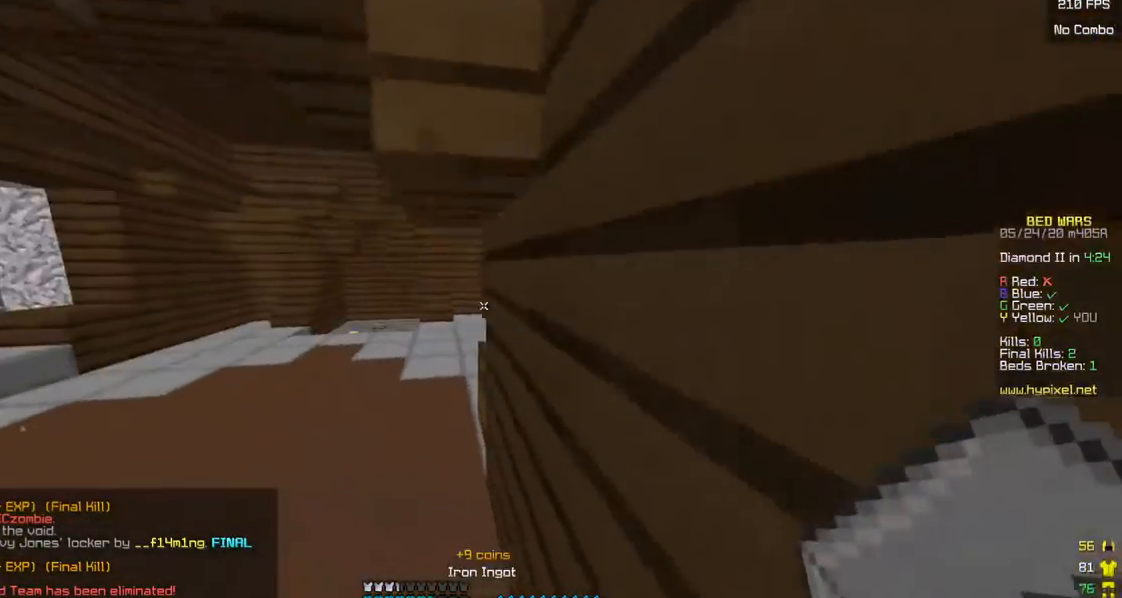
{"keys": ["w"], "mouse": [], "events": []}
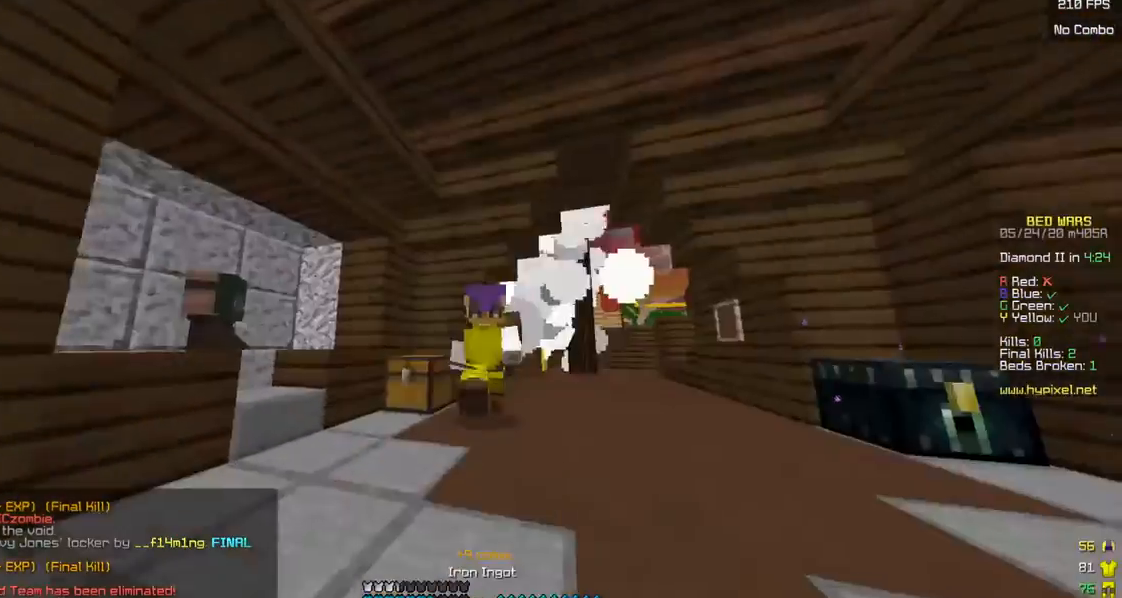
{"keys": ["w"], "mouse": [], "events": []}
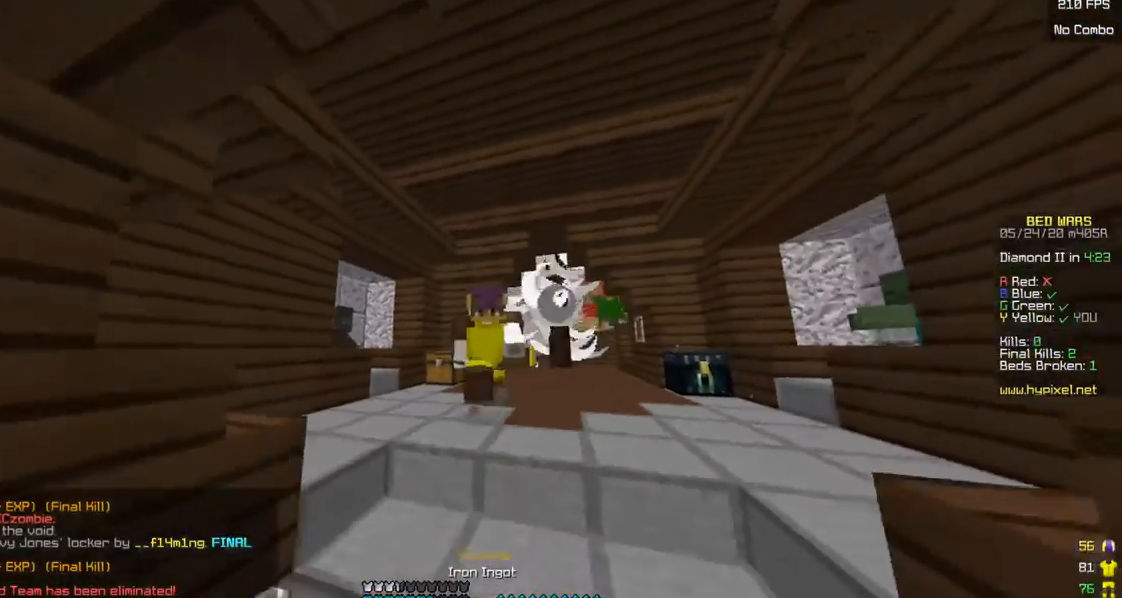
{"keys": ["w"], "mouse": [], "events": []}
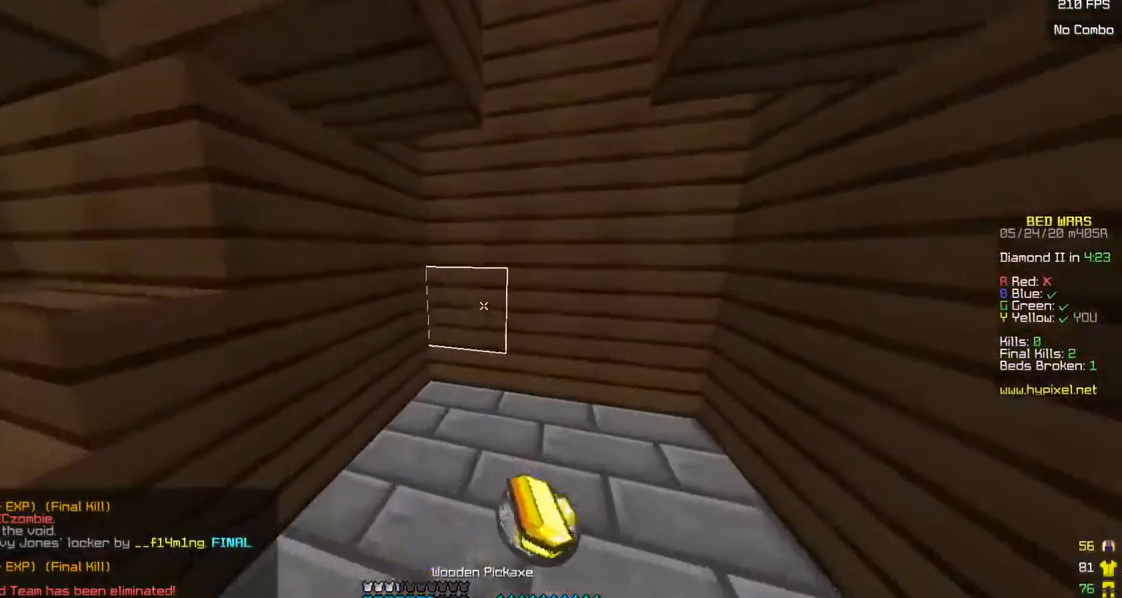
{"keys": ["d", "w"], "mouse": [], "events": [[200, "a", "down"], [383, "a", "up"], [500, "d", "down"]]}
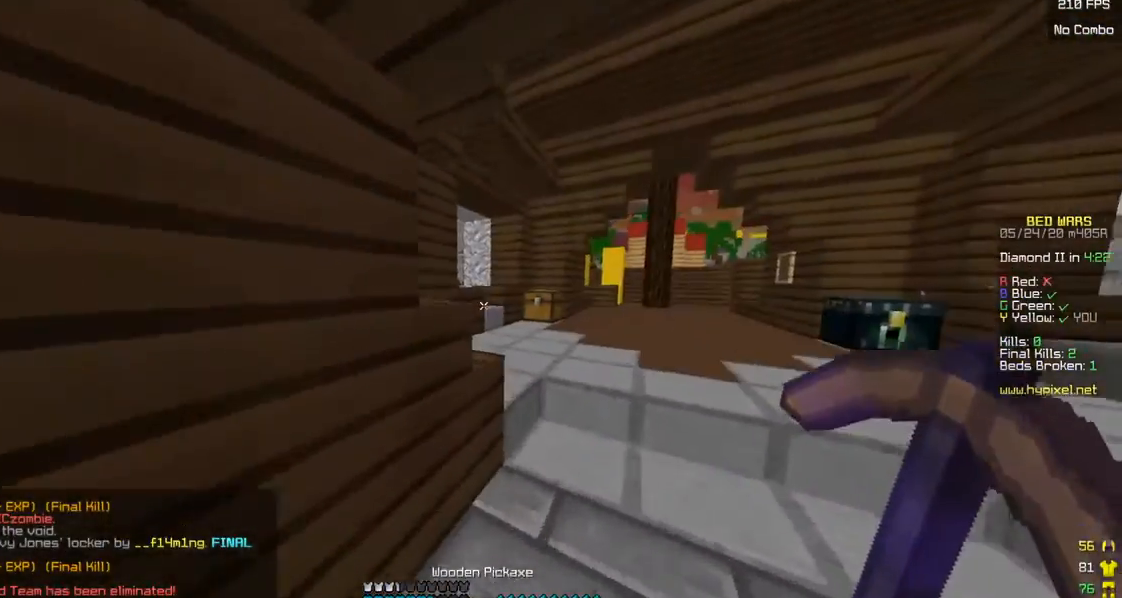
{"keys": ["d", "w"], "mouse": [], "events": [[100, "d", "up"], [300, "d", "down"]]}
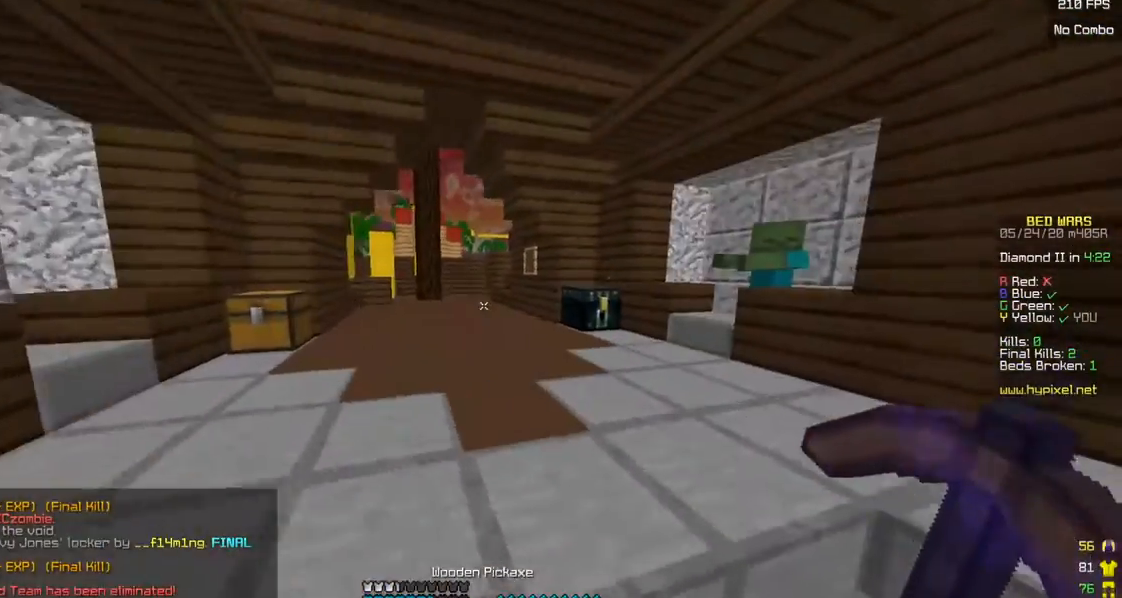
{"keys": [], "mouse": [], "events": [[183, "d", "up"], [350, "mouse_right", "down"], [433, "w", "up"], [450, "mouse_right", "up"]]}